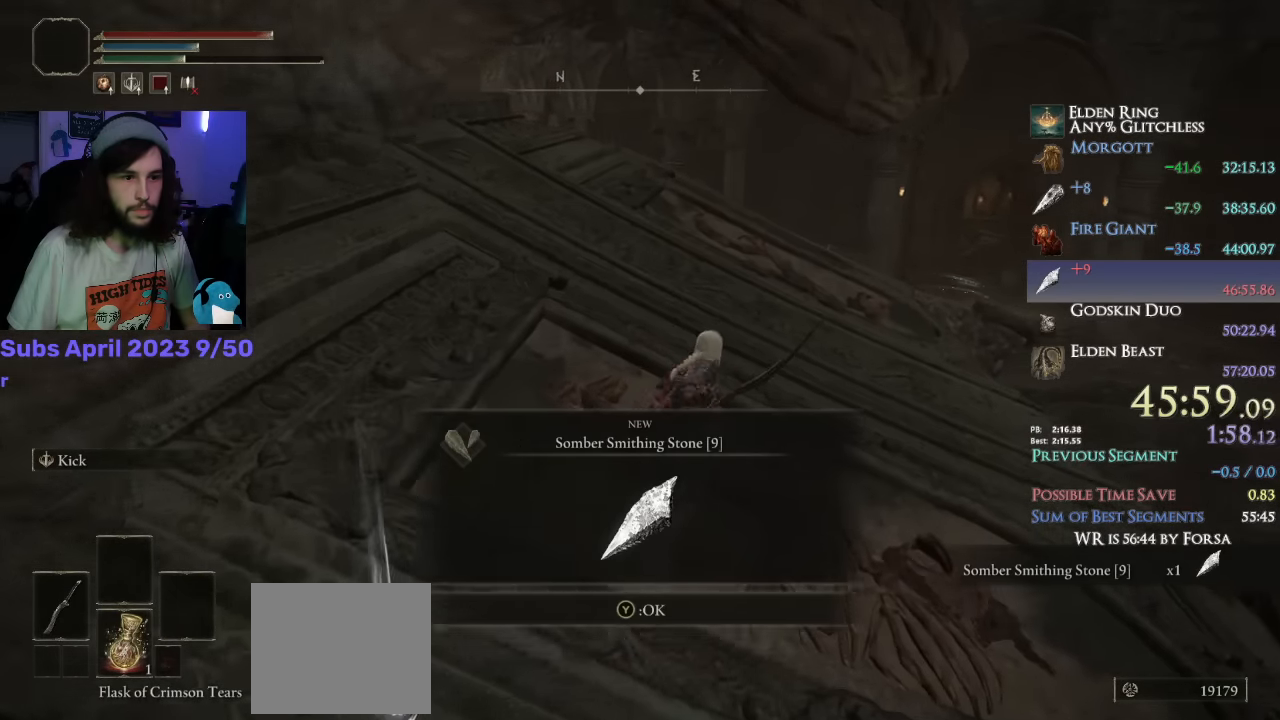
Gameplay with a controller (PlayStation layout); each line is a JSON object with the inputs held at the frame after it. "events" lists button and stick changes between this image and that frame as [ms after this image, input, new state], when the widget could be followed in between. Not read: TOUCHPAD.
{"buttons": ["CIRCLE"], "left_stick": "up", "right_stick": "center", "events": [[50, "TRIANGLE", "down"], [116, "TRIANGLE", "up"]]}
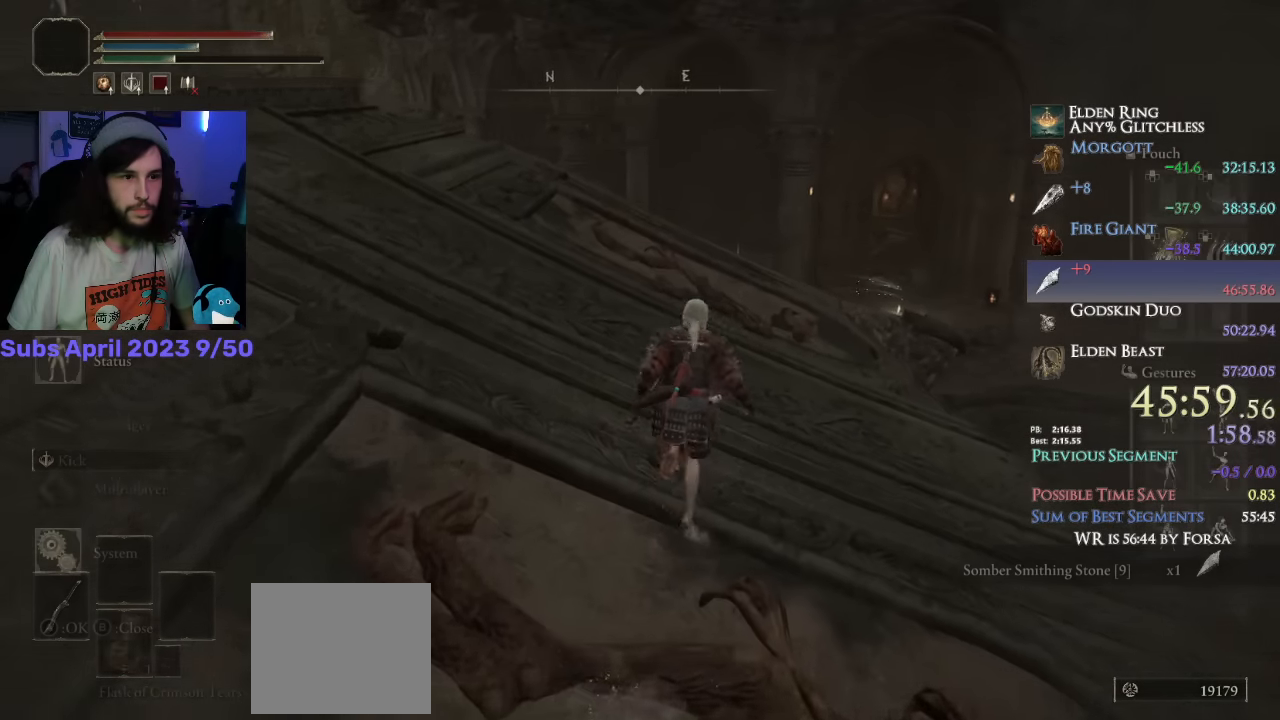
{"buttons": ["CIRCLE"], "left_stick": "up", "right_stick": "center", "events": [[33, "CROSS", "down"], [150, "CROSS", "up"], [216, "SQUARE", "down"], [300, "SQUARE", "up"]]}
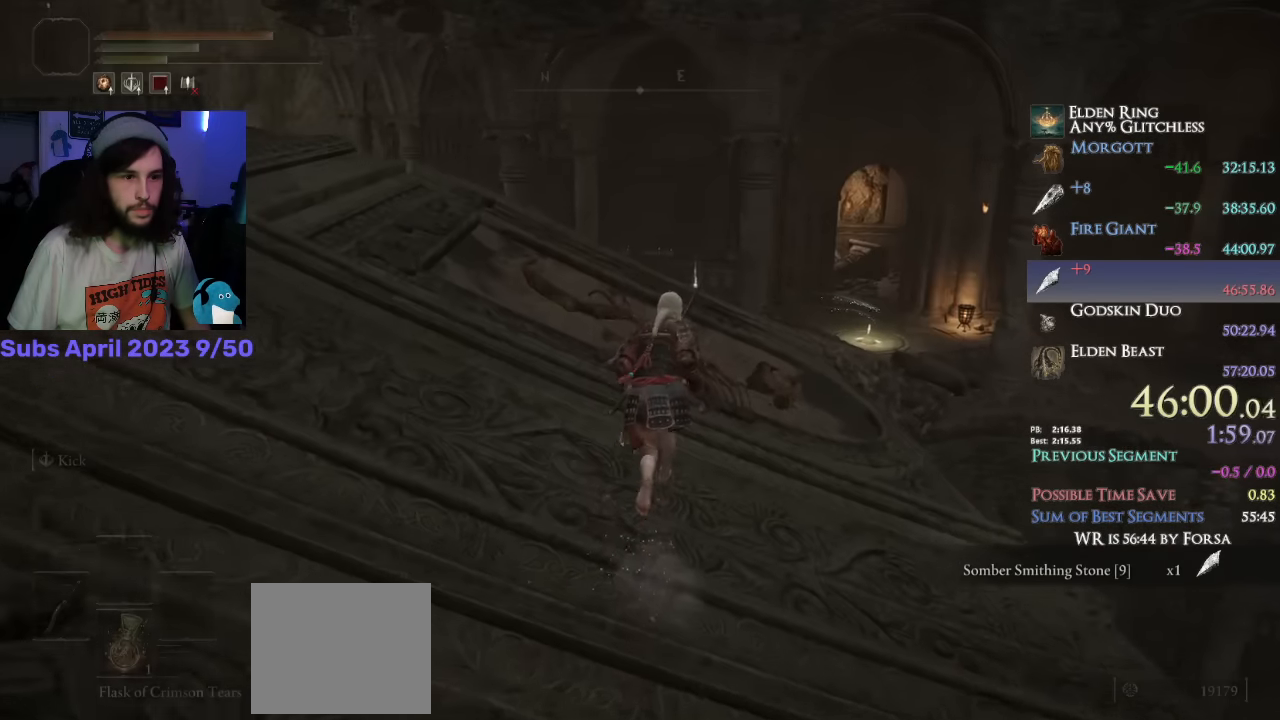
{"buttons": ["CIRCLE"], "left_stick": "up", "right_stick": "center", "events": [[183, "TRIANGLE", "down"], [350, "L1", "down"], [433, "TRIANGLE", "up"], [483, "L1", "up"]]}
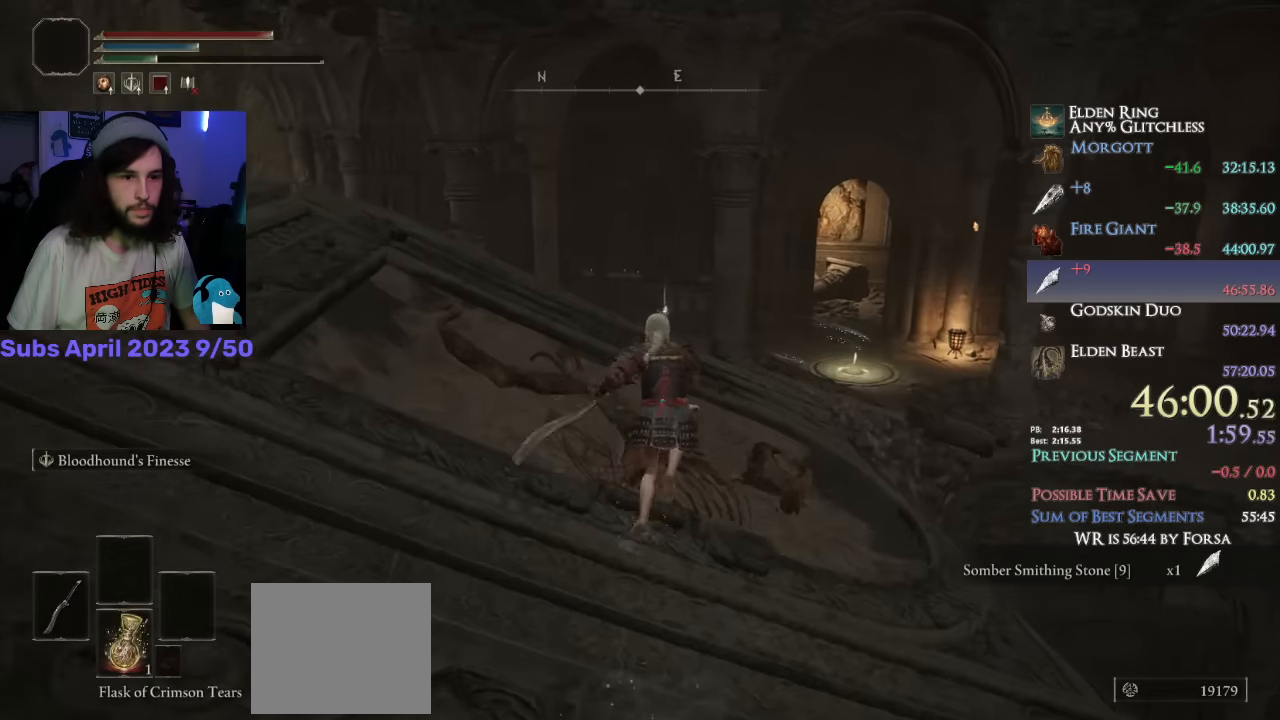
{"buttons": ["CIRCLE"], "left_stick": "up", "right_stick": "center", "events": [[183, "right_stick", "down"], [316, "right_stick", "center"]]}
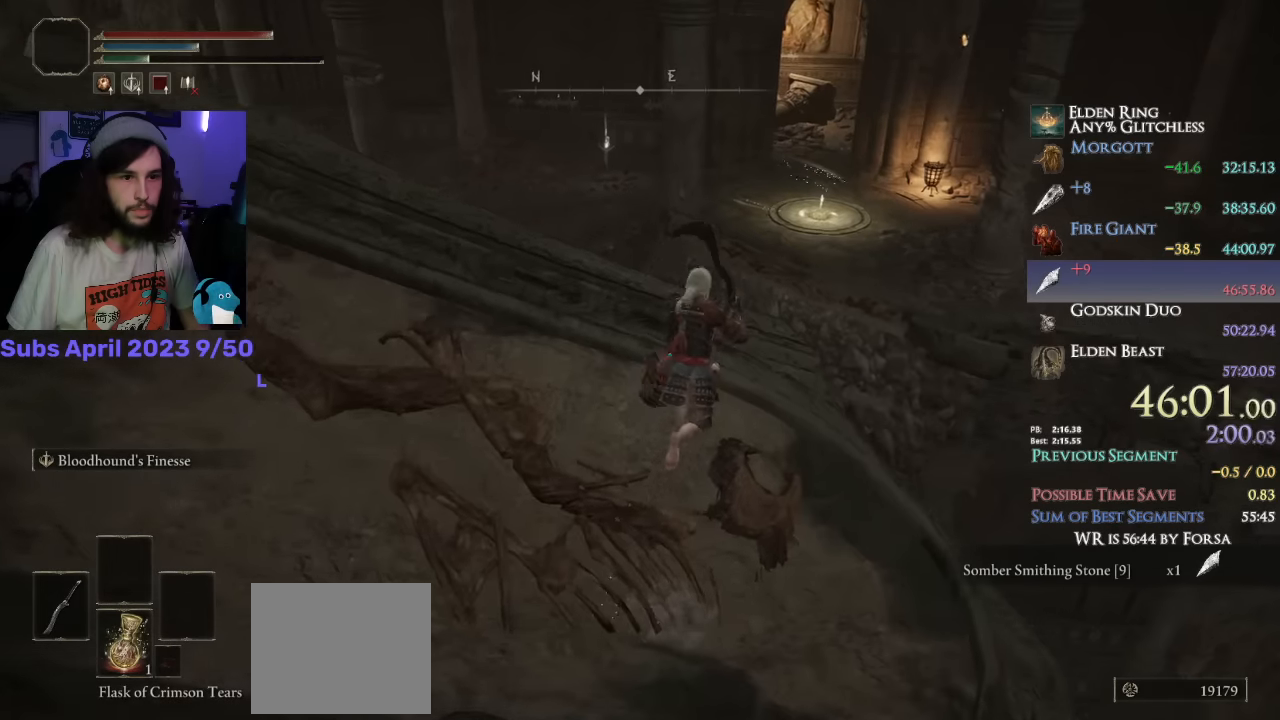
{"buttons": [], "left_stick": "up", "right_stick": "center", "events": [[133, "CROSS", "down"], [216, "CROSS", "up"], [300, "CIRCLE", "up"]]}
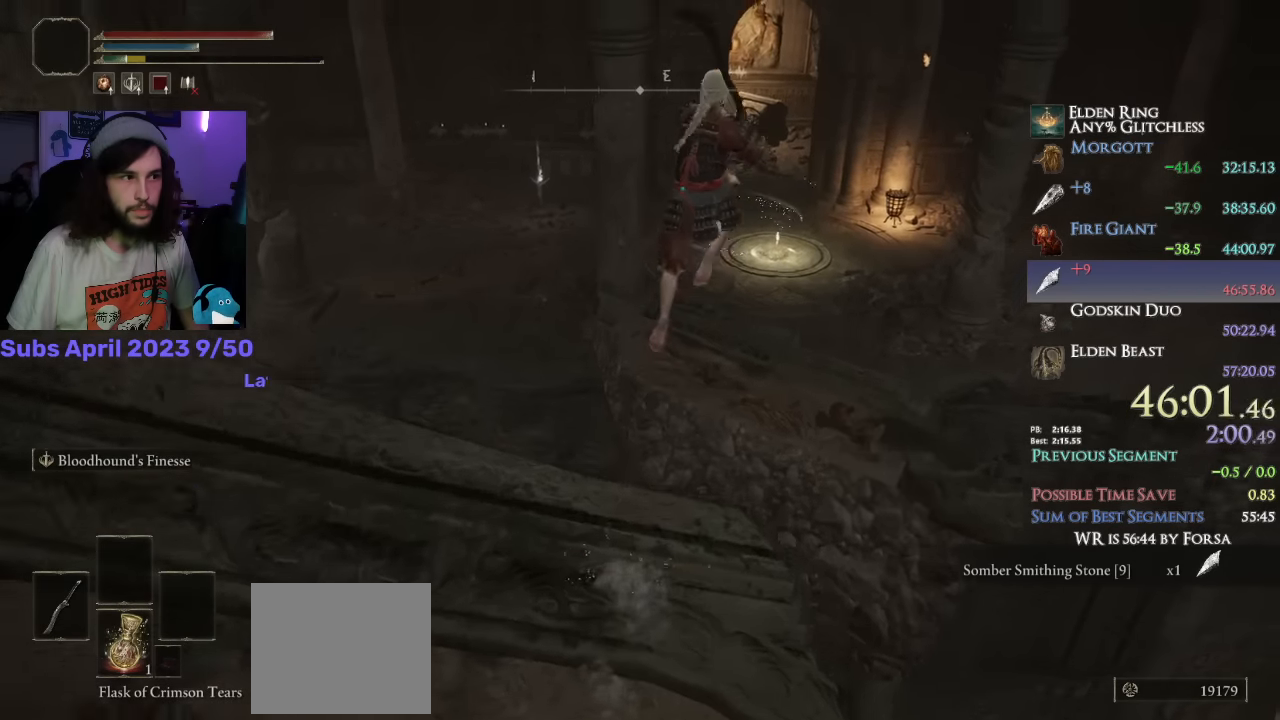
{"buttons": ["CIRCLE", "L1"], "left_stick": "up", "right_stick": "center", "events": [[100, "right_stick", "down"], [333, "right_stick", "center"], [400, "CIRCLE", "down"], [416, "L1", "down"]]}
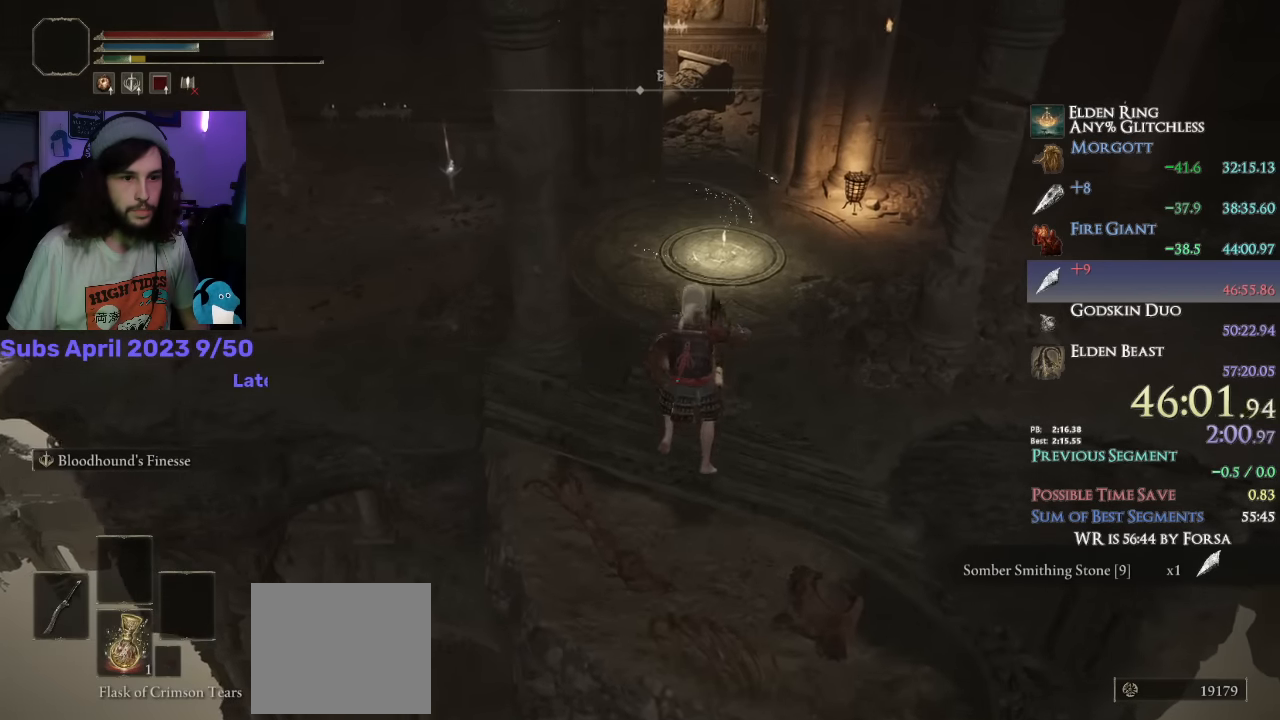
{"buttons": ["CIRCLE", "L1"], "left_stick": "up", "right_stick": "center", "events": [[233, "right_stick", "down-left"], [466, "right_stick", "center"]]}
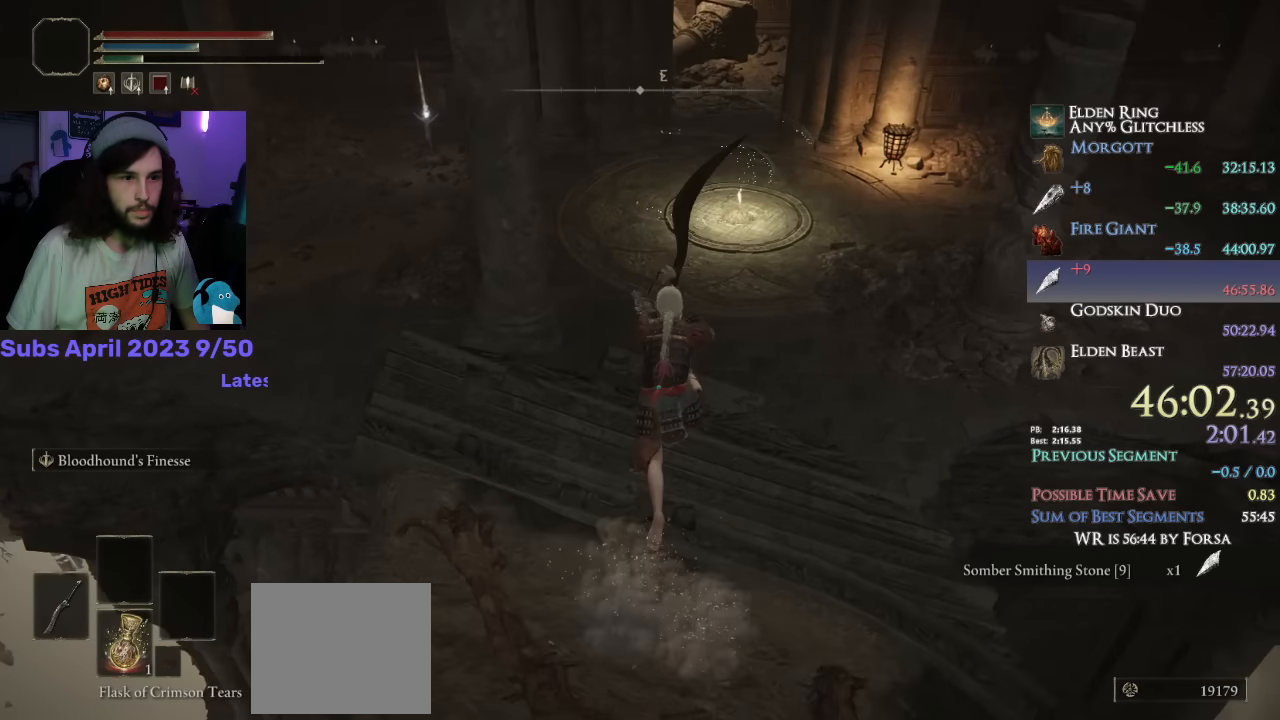
{"buttons": [], "left_stick": "up", "right_stick": "center", "events": [[150, "L1", "up"], [416, "CROSS", "down"], [483, "CROSS", "up"], [500, "CIRCLE", "up"]]}
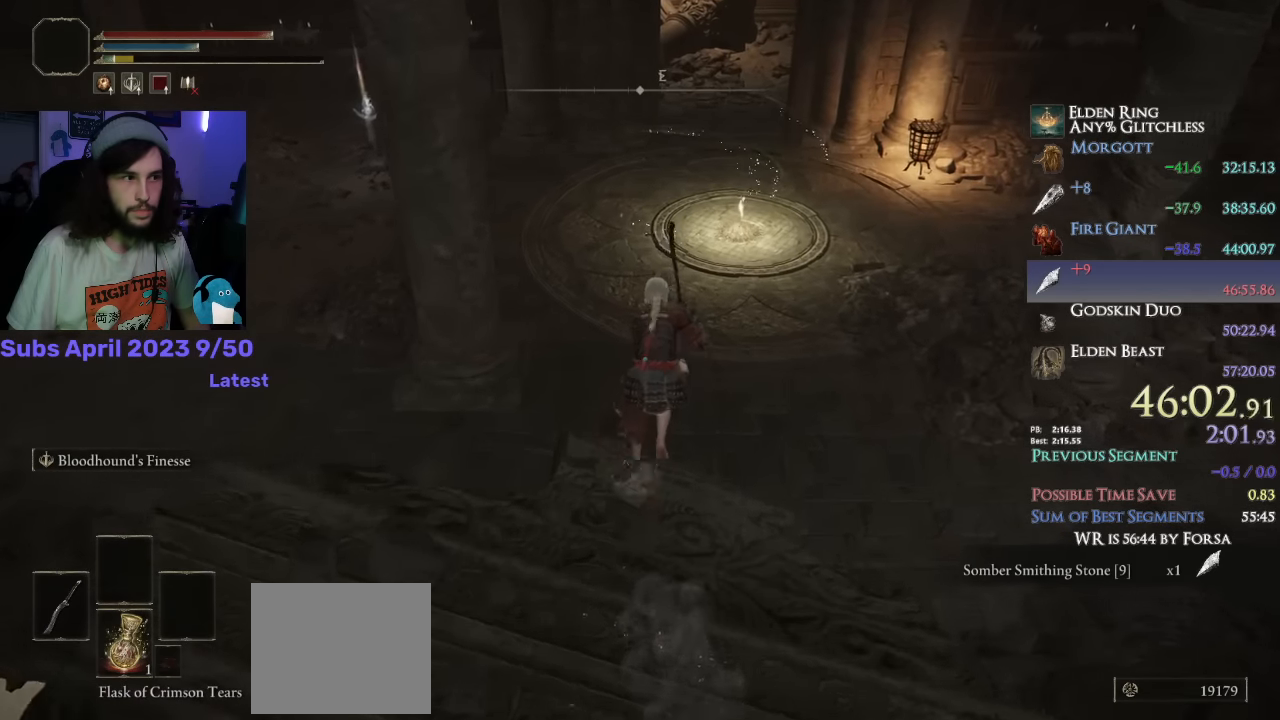
{"buttons": [], "left_stick": "up", "right_stick": "down", "events": [[283, "right_stick", "down"]]}
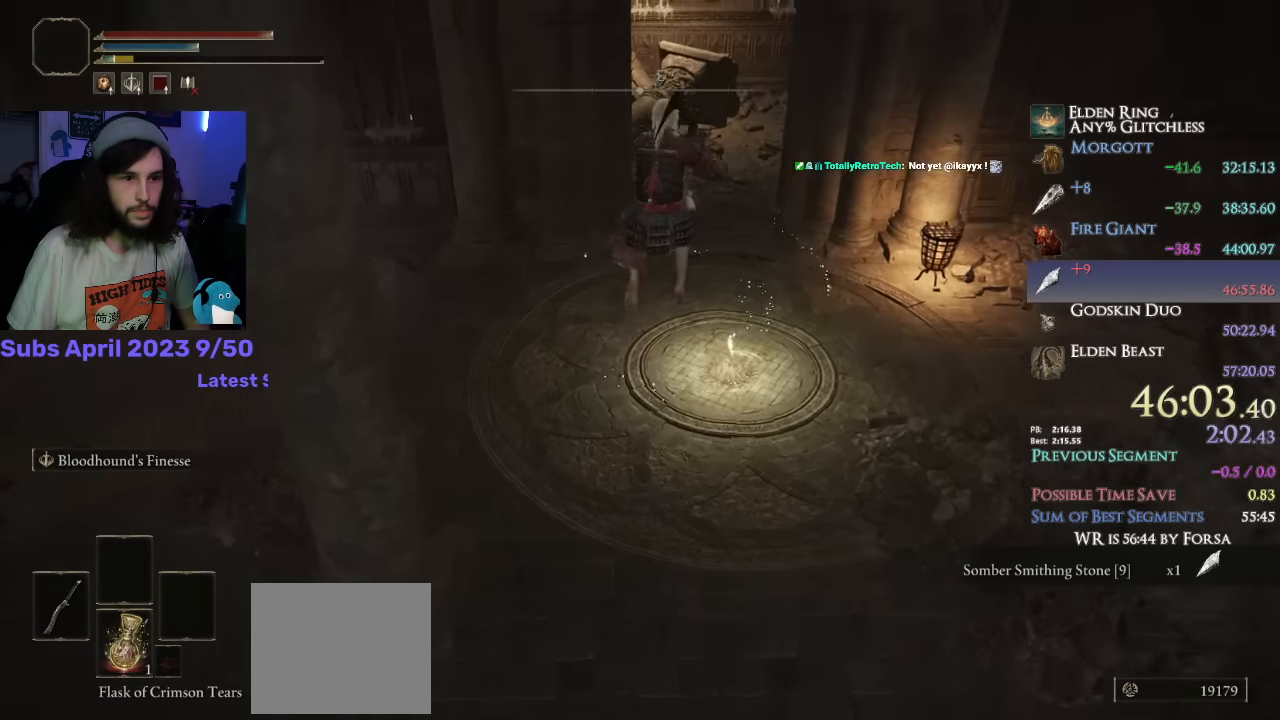
{"buttons": [], "left_stick": "up", "right_stick": "center", "events": [[233, "right_stick", "center"]]}
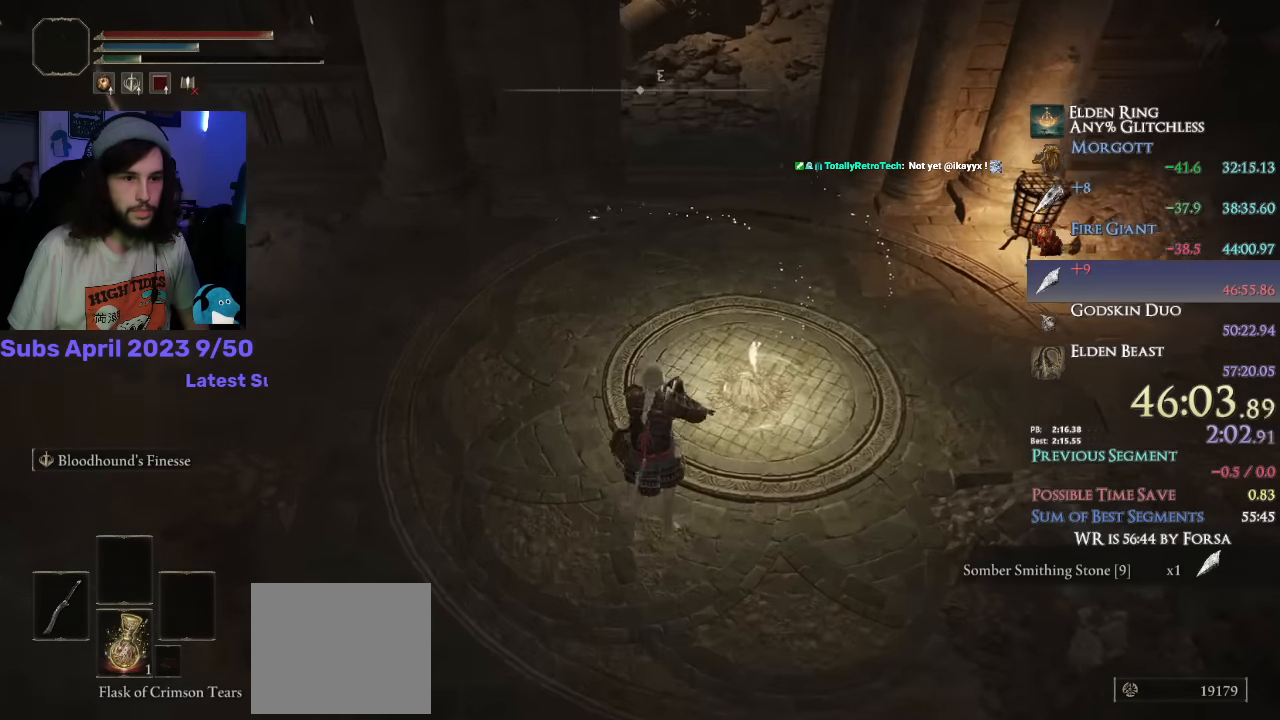
{"buttons": [], "left_stick": "center", "right_stick": "center", "events": [[316, "TRIANGLE", "down"], [400, "TRIANGLE", "up"], [450, "left_stick", "center"]]}
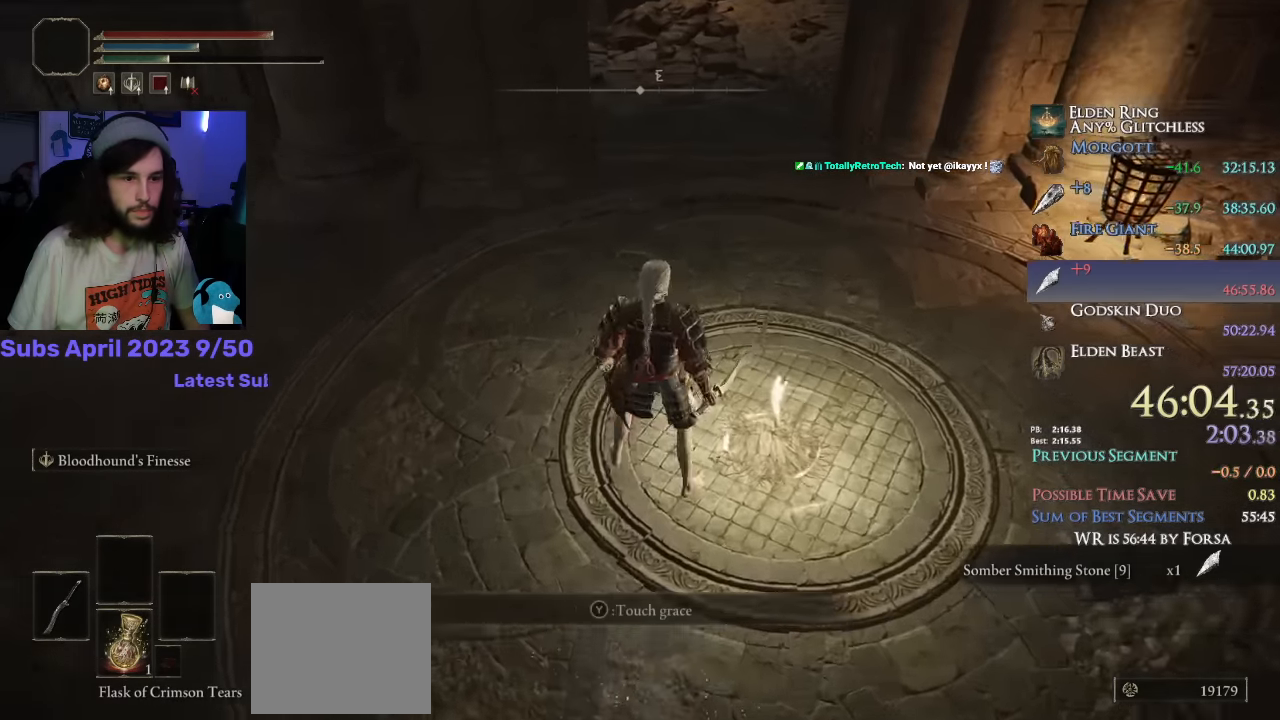
{"buttons": ["CROSS"], "left_stick": "center", "right_stick": "center", "events": [[100, "DPAD_UP", "down"], [250, "DPAD_UP", "up"], [283, "CROSS", "down"], [383, "L1", "down"], [400, "CROSS", "up"], [483, "CROSS", "down"], [500, "L1", "up"]]}
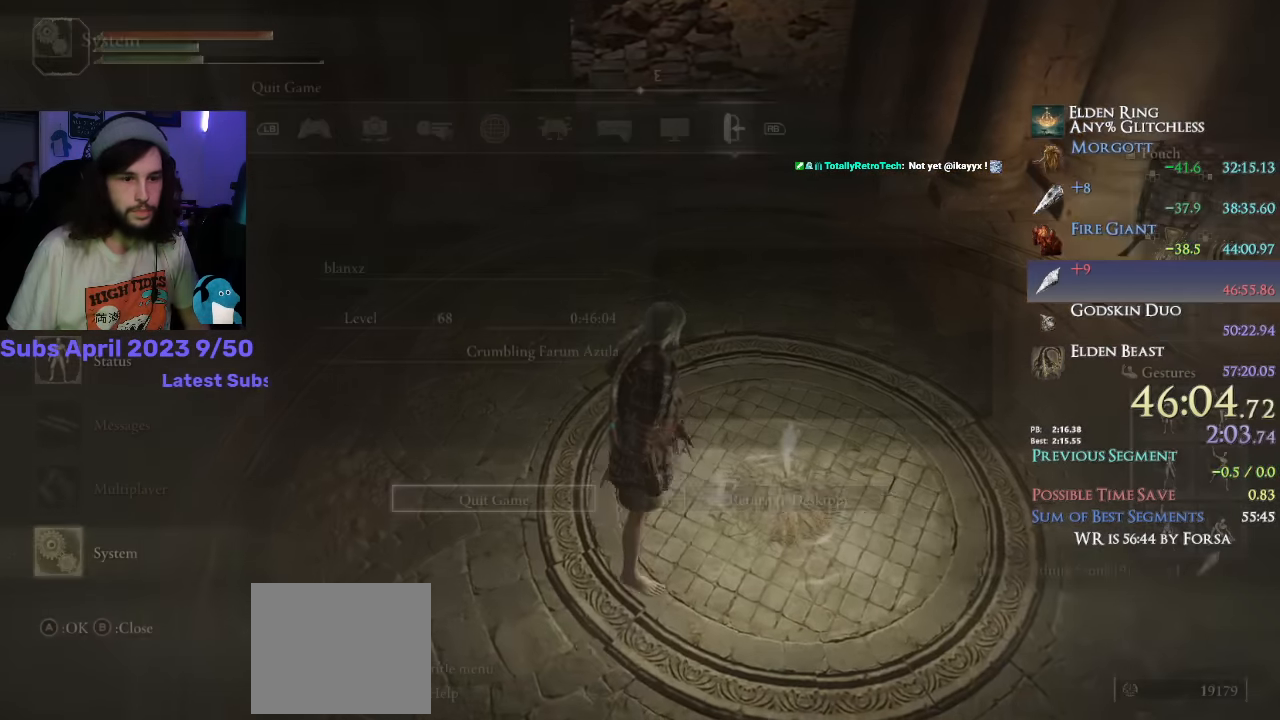
{"buttons": [], "left_stick": "center", "right_stick": "center", "events": [[83, "DPAD_LEFT", "down"], [100, "CROSS", "up"], [166, "DPAD_LEFT", "up"]]}
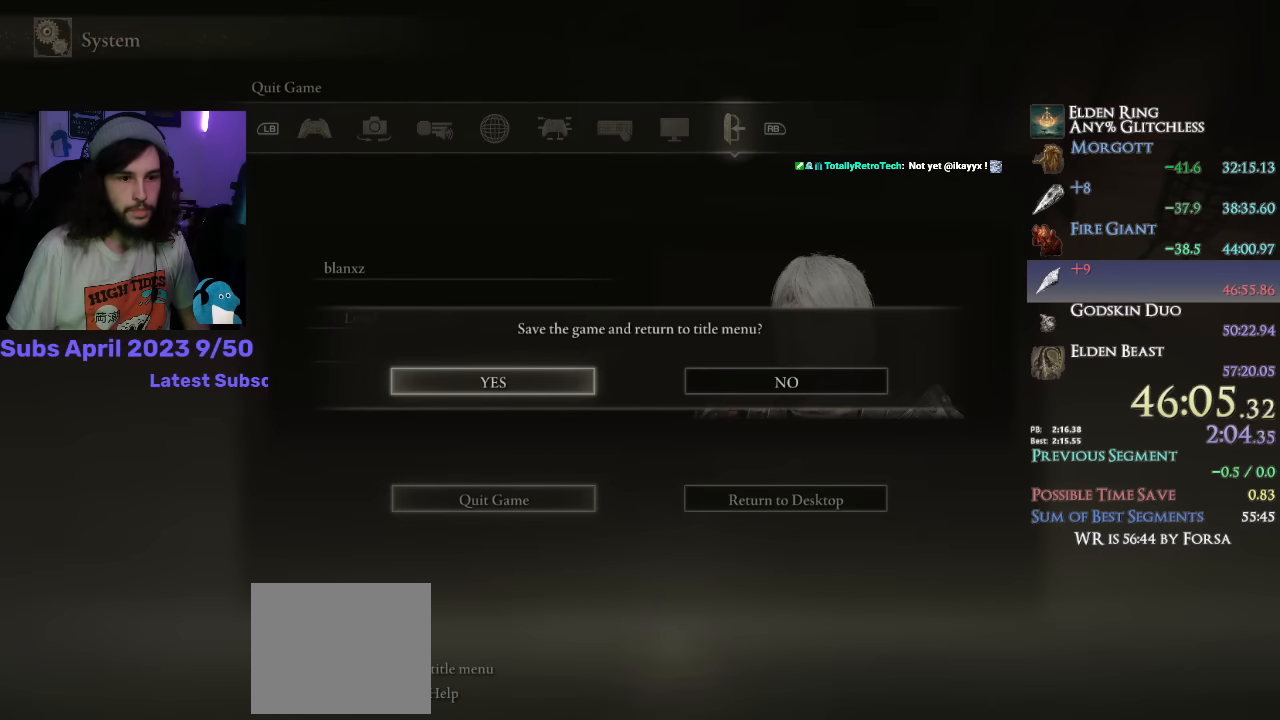
{"buttons": [], "left_stick": "center", "right_stick": "center", "events": [[283, "CROSS", "down"], [333, "CROSS", "up"], [416, "CROSS", "down"], [466, "CROSS", "up"]]}
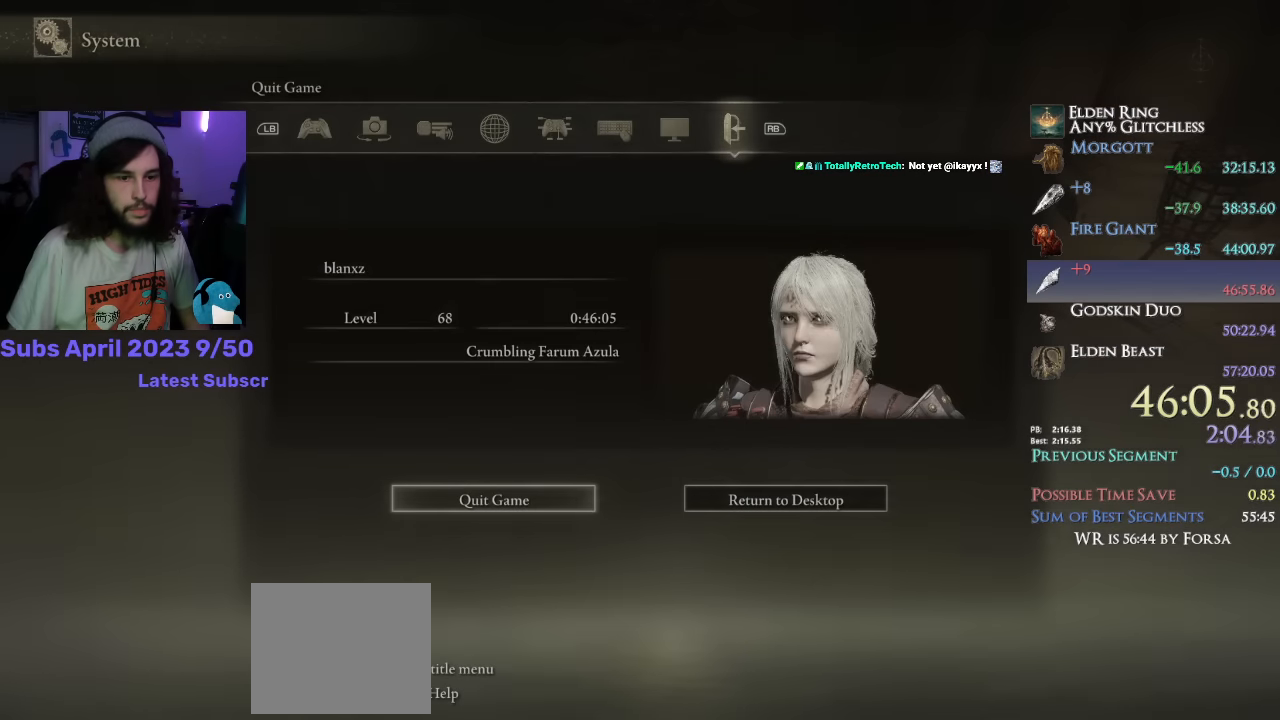
{"buttons": [], "left_stick": "center", "right_stick": "center", "events": [[66, "CROSS", "down"], [116, "CROSS", "up"], [183, "CROSS", "down"], [233, "CROSS", "up"], [300, "CROSS", "down"], [350, "CROSS", "up"], [400, "CROSS", "down"], [450, "CROSS", "up"]]}
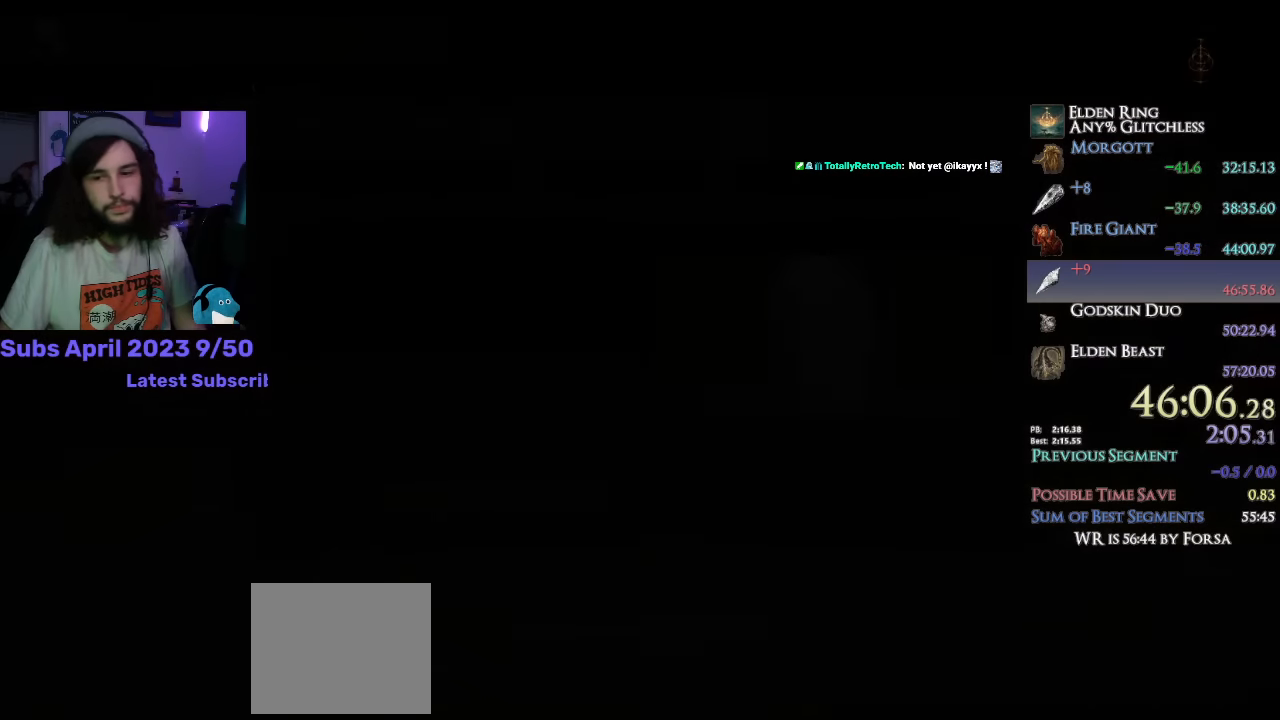
{"buttons": ["CROSS"], "left_stick": "center", "right_stick": "center", "events": [[16, "CROSS", "down"], [83, "CROSS", "up"], [133, "CROSS", "down"], [183, "CROSS", "up"], [266, "CROSS", "down"], [316, "CROSS", "up"], [383, "CROSS", "down"], [433, "CROSS", "up"], [500, "CROSS", "down"]]}
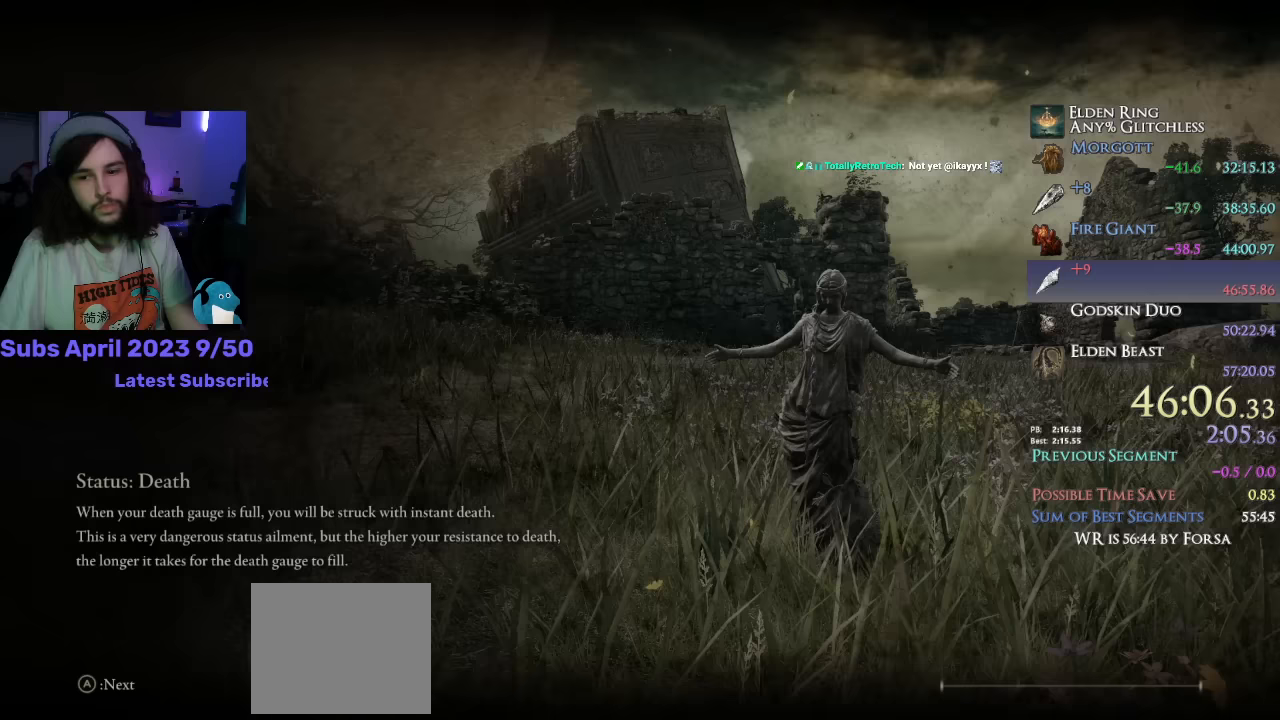
{"buttons": ["CROSS"], "left_stick": "center", "right_stick": "center", "events": [[66, "CROSS", "up"], [133, "CROSS", "down"], [183, "CROSS", "up"], [266, "CROSS", "down"], [316, "CROSS", "up"], [383, "CROSS", "down"], [433, "CROSS", "up"], [500, "CROSS", "down"]]}
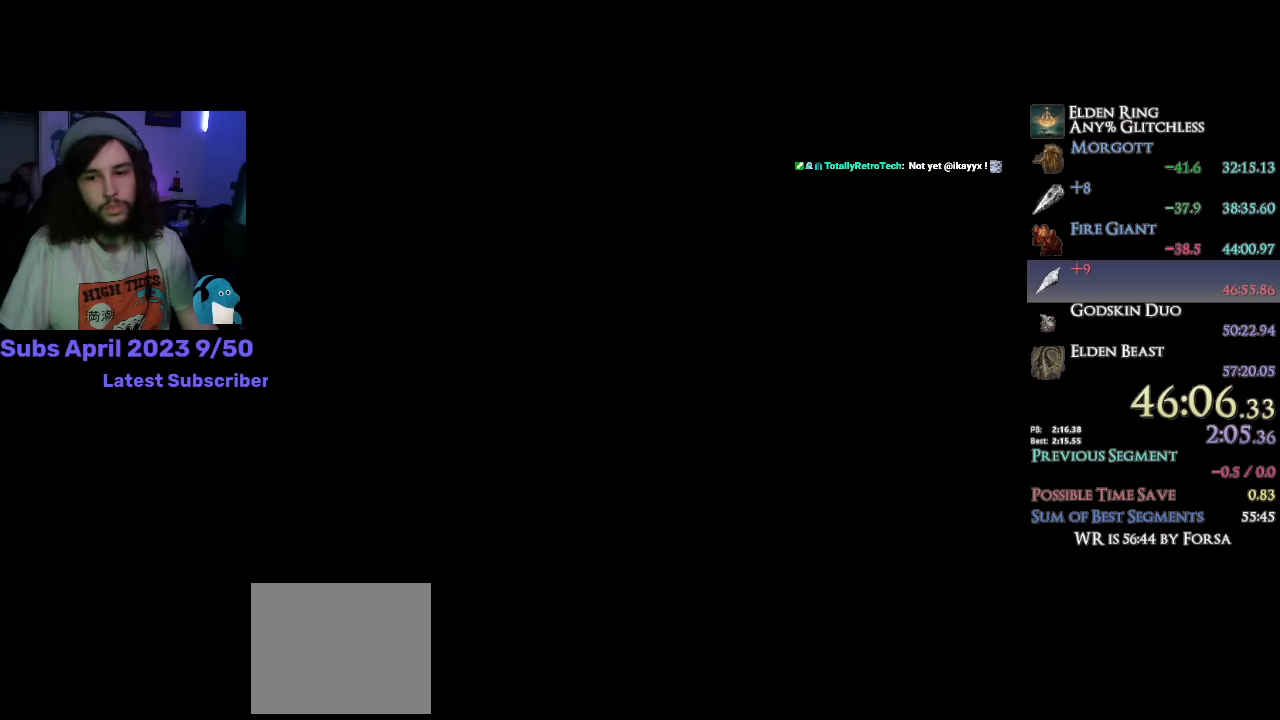
{"buttons": [], "left_stick": "center", "right_stick": "center", "events": [[66, "CROSS", "up"], [150, "CROSS", "down"], [200, "CROSS", "up"], [266, "CROSS", "down"], [333, "CROSS", "up"], [400, "CROSS", "down"], [450, "CROSS", "up"]]}
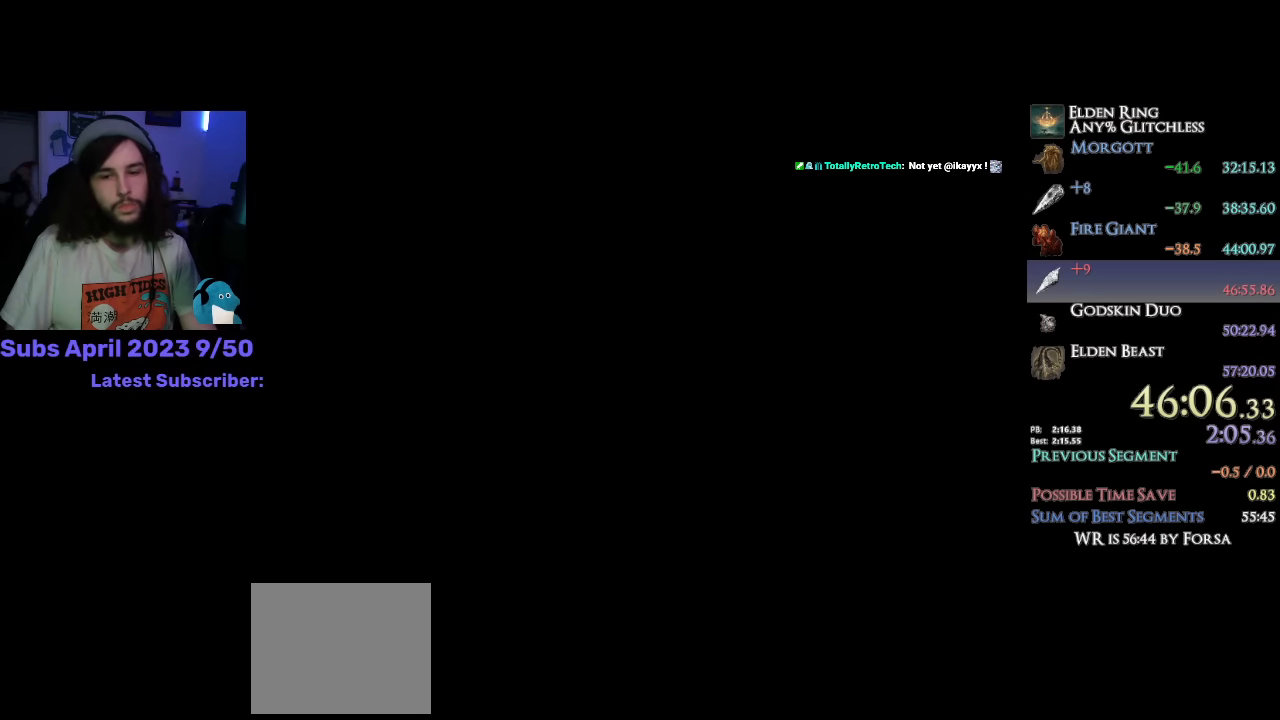
{"buttons": [], "left_stick": "center", "right_stick": "center", "events": [[16, "CROSS", "down"], [83, "CROSS", "up"], [150, "CROSS", "down"], [200, "CROSS", "up"], [283, "CROSS", "down"], [333, "CROSS", "up"], [400, "CROSS", "down"], [466, "CROSS", "up"]]}
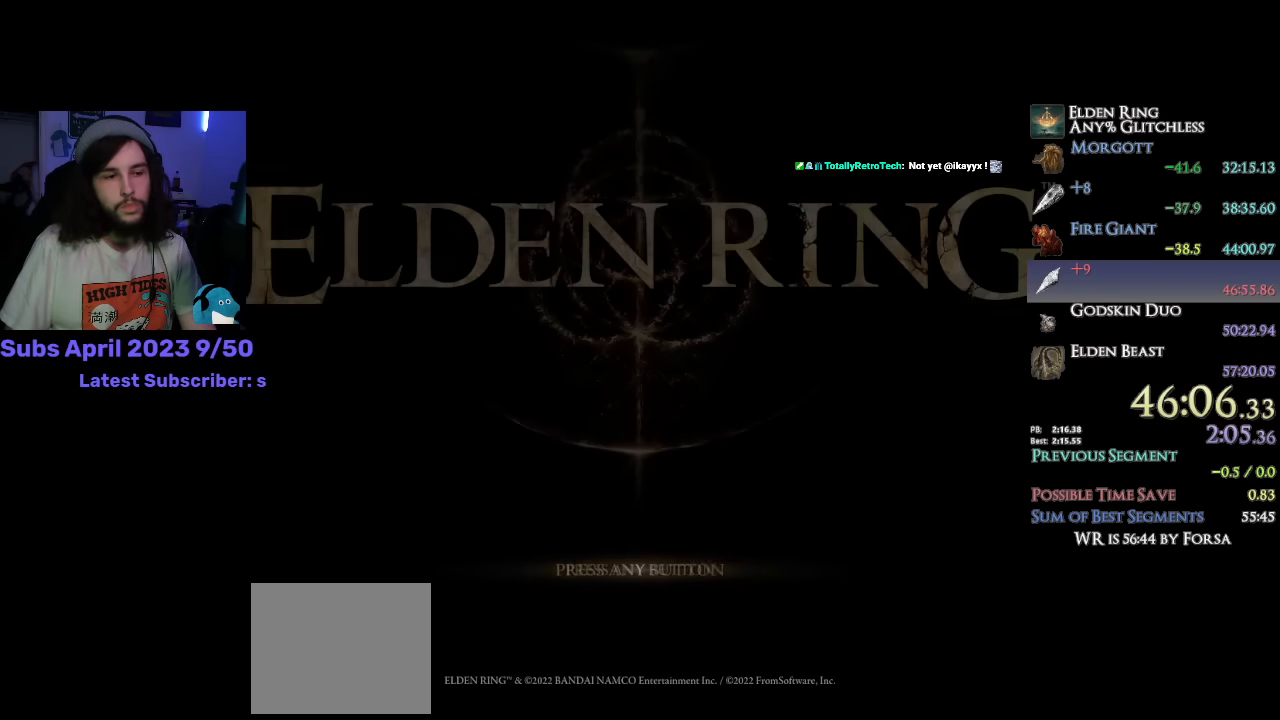
{"buttons": ["CROSS"], "left_stick": "center", "right_stick": "center", "events": [[16, "CROSS", "down"], [83, "CROSS", "up"], [150, "CROSS", "down"], [216, "CROSS", "up"], [283, "CROSS", "down"], [333, "CROSS", "up"], [400, "CROSS", "down"]]}
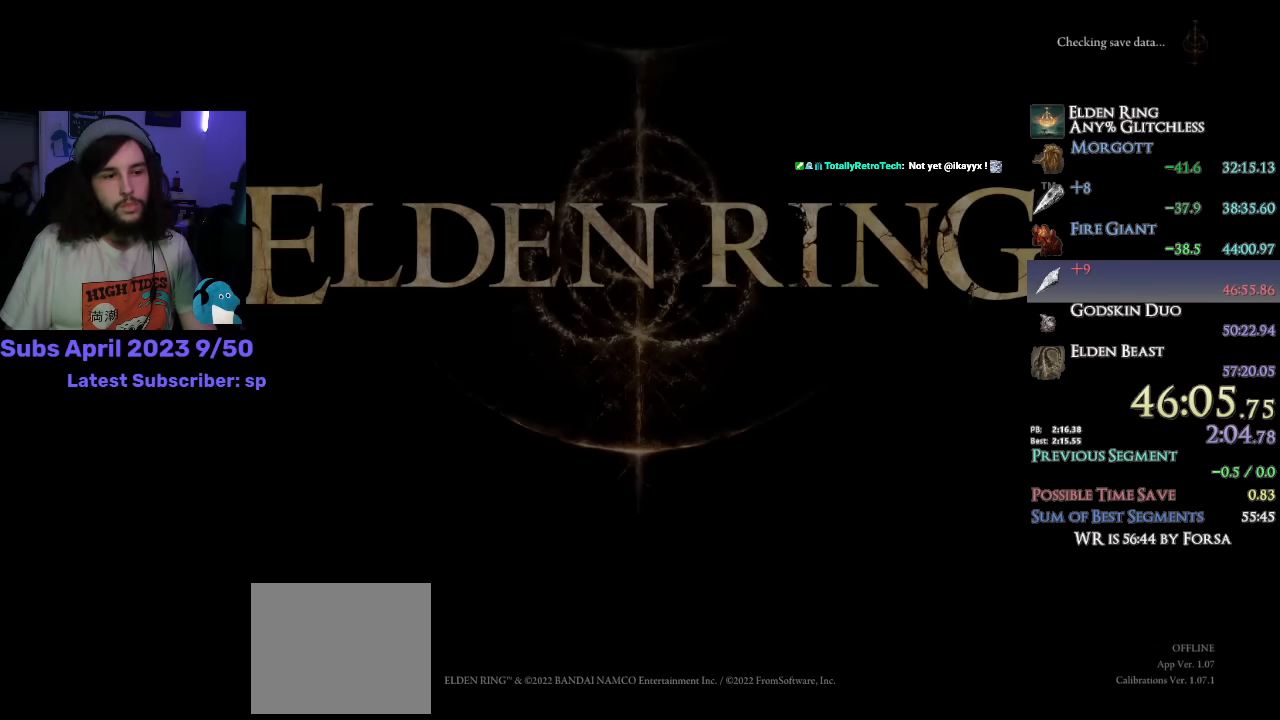
{"buttons": [], "left_stick": "center", "right_stick": "center", "events": [[66, "CROSS", "up"], [283, "TRIANGLE", "down"], [366, "TRIANGLE", "up"], [416, "TRIANGLE", "down"], [500, "TRIANGLE", "up"]]}
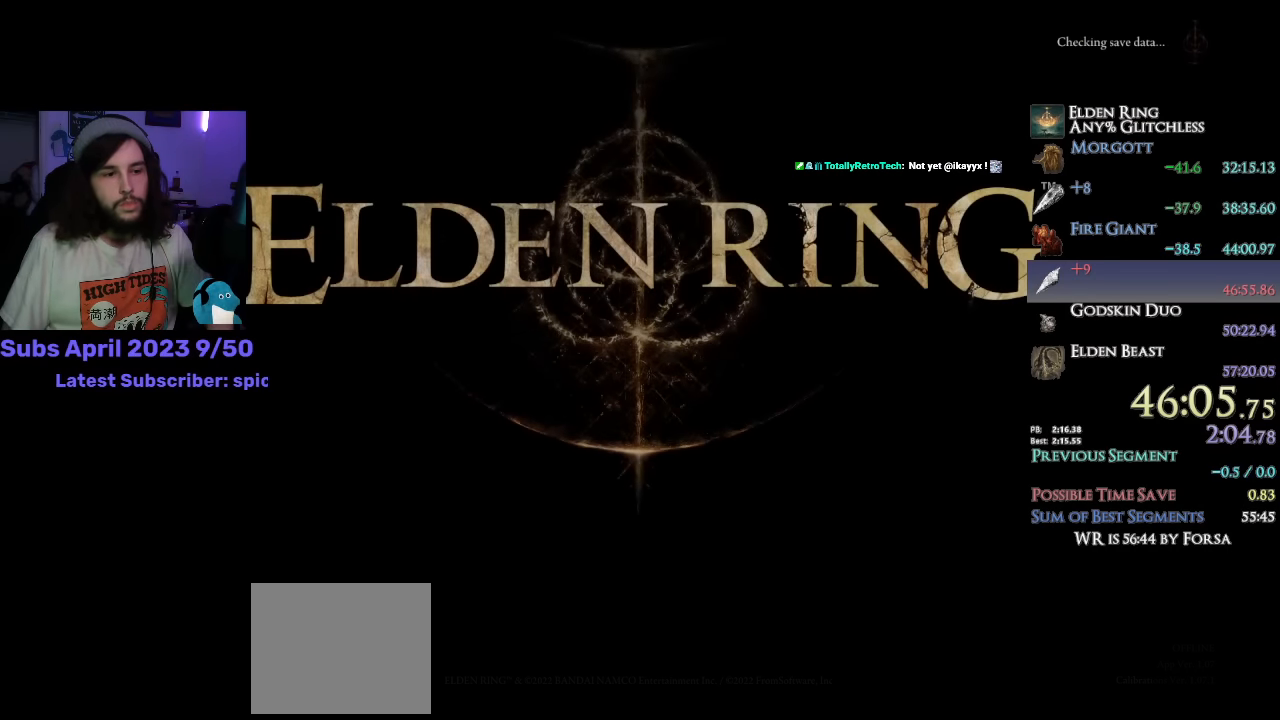
{"buttons": ["TRIANGLE"], "left_stick": "center", "right_stick": "center", "events": [[133, "TRIANGLE", "down"], [183, "TRIANGLE", "up"], [216, "TRIANGLE", "down"], [300, "TRIANGLE", "up"], [366, "TRIANGLE", "down"], [416, "TRIANGLE", "up"], [483, "TRIANGLE", "down"]]}
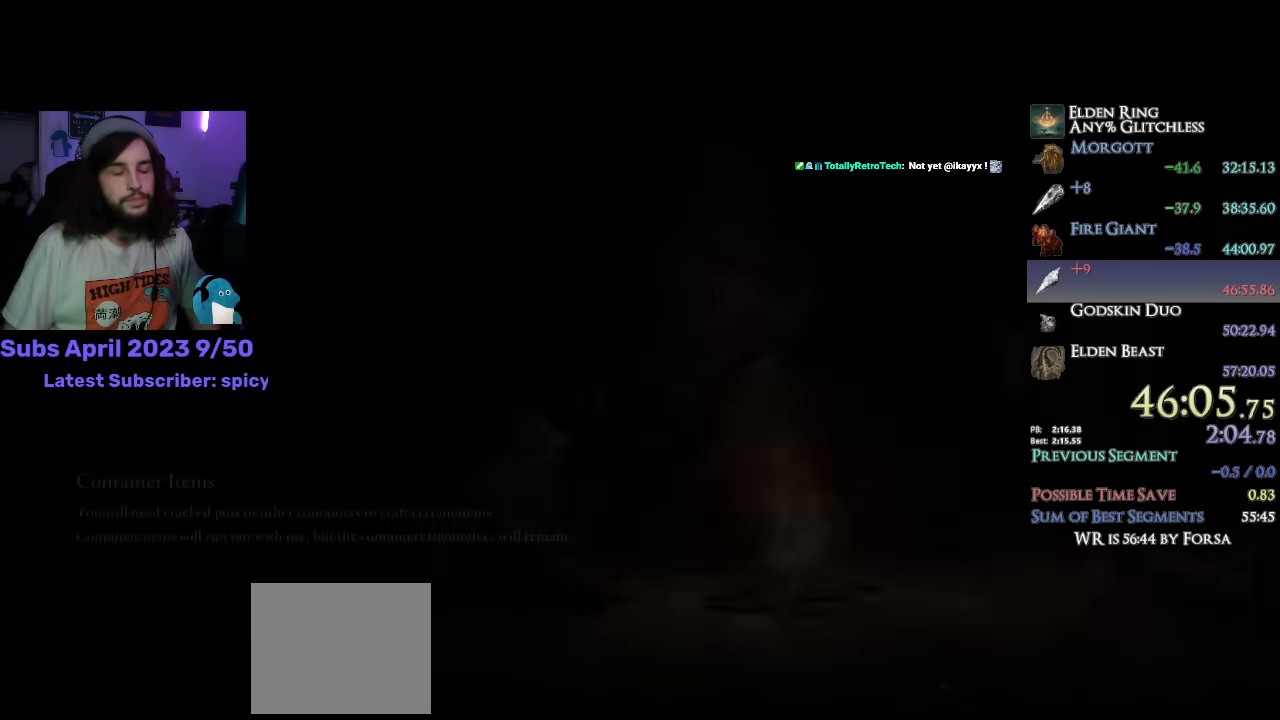
{"buttons": ["TRIANGLE"], "left_stick": "center", "right_stick": "center", "events": [[50, "TRIANGLE", "up"], [100, "TRIANGLE", "down"], [167, "TRIANGLE", "up"], [234, "TRIANGLE", "down"], [300, "TRIANGLE", "up"], [467, "TRIANGLE", "down"]]}
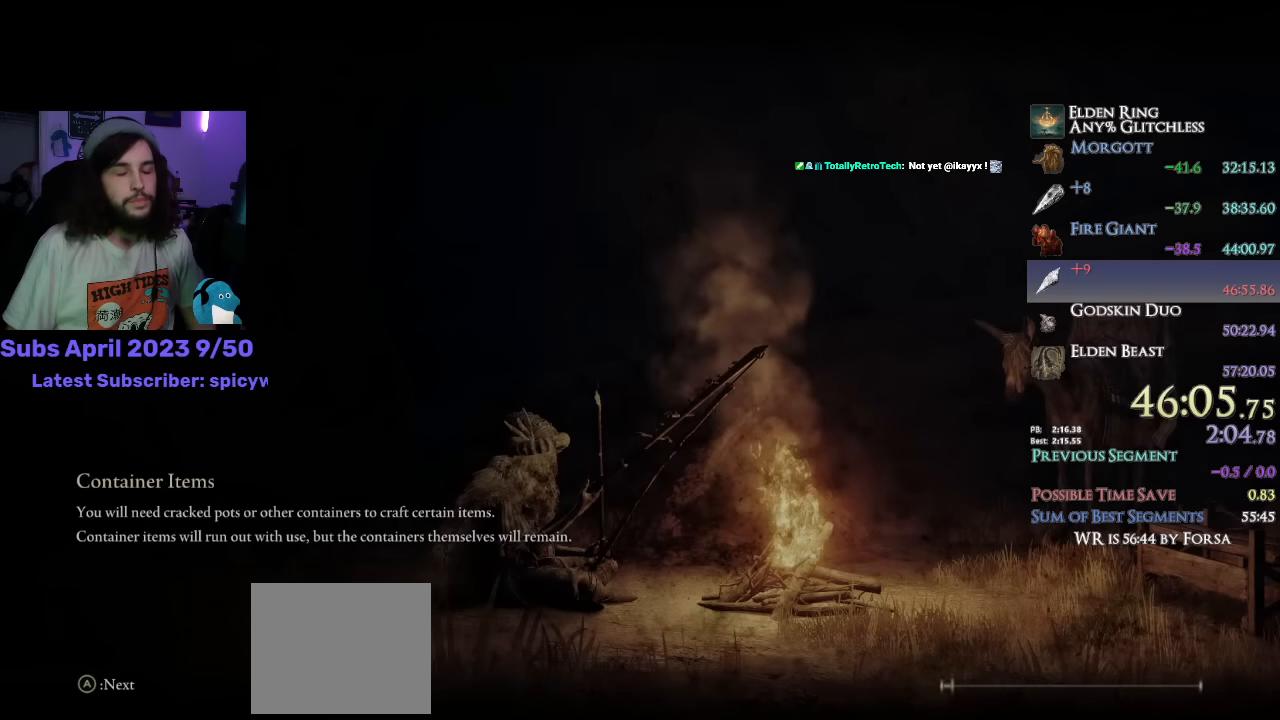
{"buttons": ["TRIANGLE"], "left_stick": "center", "right_stick": "center", "events": [[17, "TRIANGLE", "up"], [84, "TRIANGLE", "down"], [150, "TRIANGLE", "up"], [217, "TRIANGLE", "down"], [284, "TRIANGLE", "up"], [350, "TRIANGLE", "down"], [400, "TRIANGLE", "up"], [467, "TRIANGLE", "down"]]}
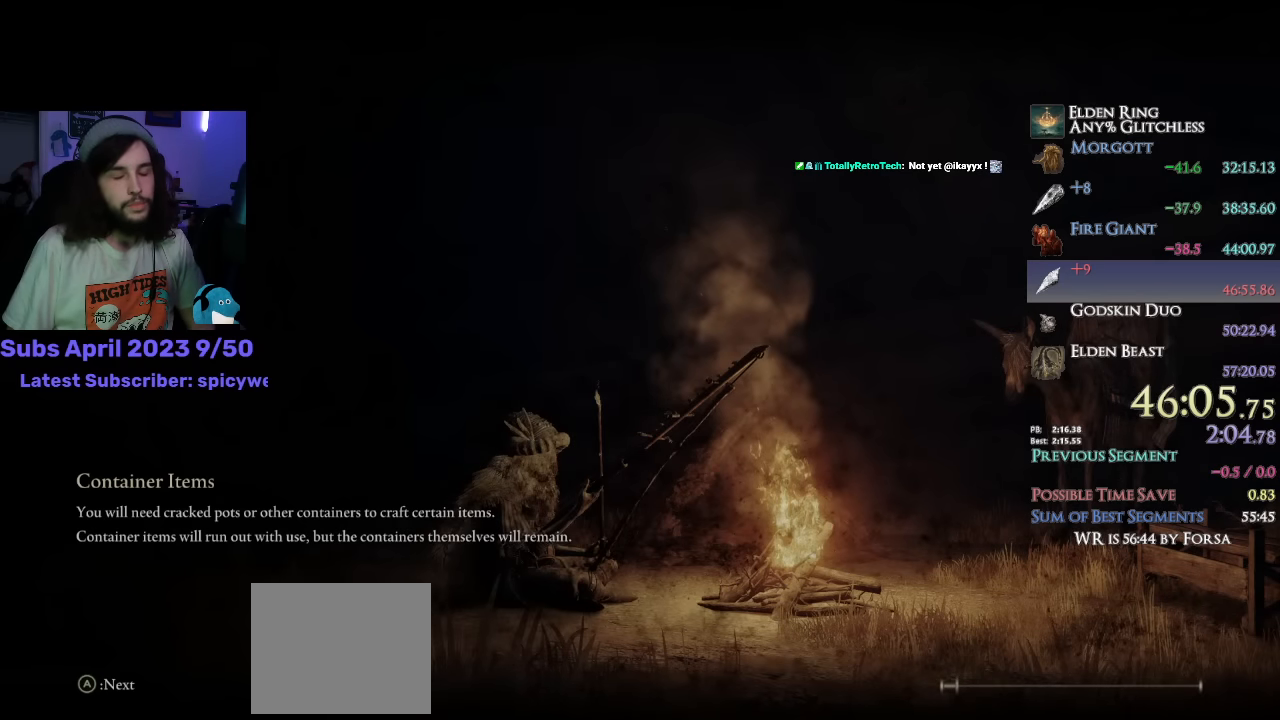
{"buttons": ["TRIANGLE"], "left_stick": "center", "right_stick": "center", "events": [[34, "TRIANGLE", "up"], [100, "TRIANGLE", "down"], [167, "TRIANGLE", "up"], [217, "TRIANGLE", "down"], [300, "TRIANGLE", "up"], [350, "TRIANGLE", "down"], [417, "TRIANGLE", "up"], [467, "TRIANGLE", "down"]]}
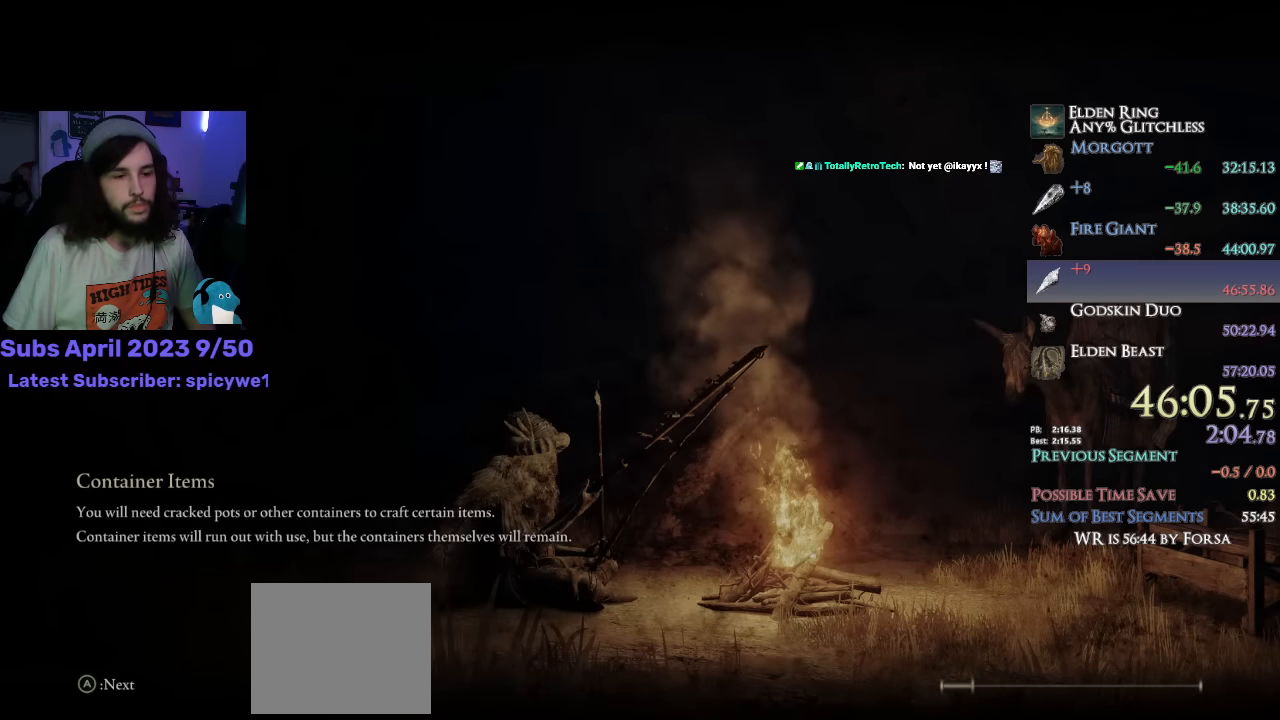
{"buttons": ["TRIANGLE"], "left_stick": "center", "right_stick": "center", "events": [[34, "TRIANGLE", "up"], [100, "TRIANGLE", "down"], [167, "TRIANGLE", "up"], [217, "TRIANGLE", "down"], [284, "TRIANGLE", "up"], [350, "TRIANGLE", "down"], [417, "TRIANGLE", "up"], [484, "TRIANGLE", "down"]]}
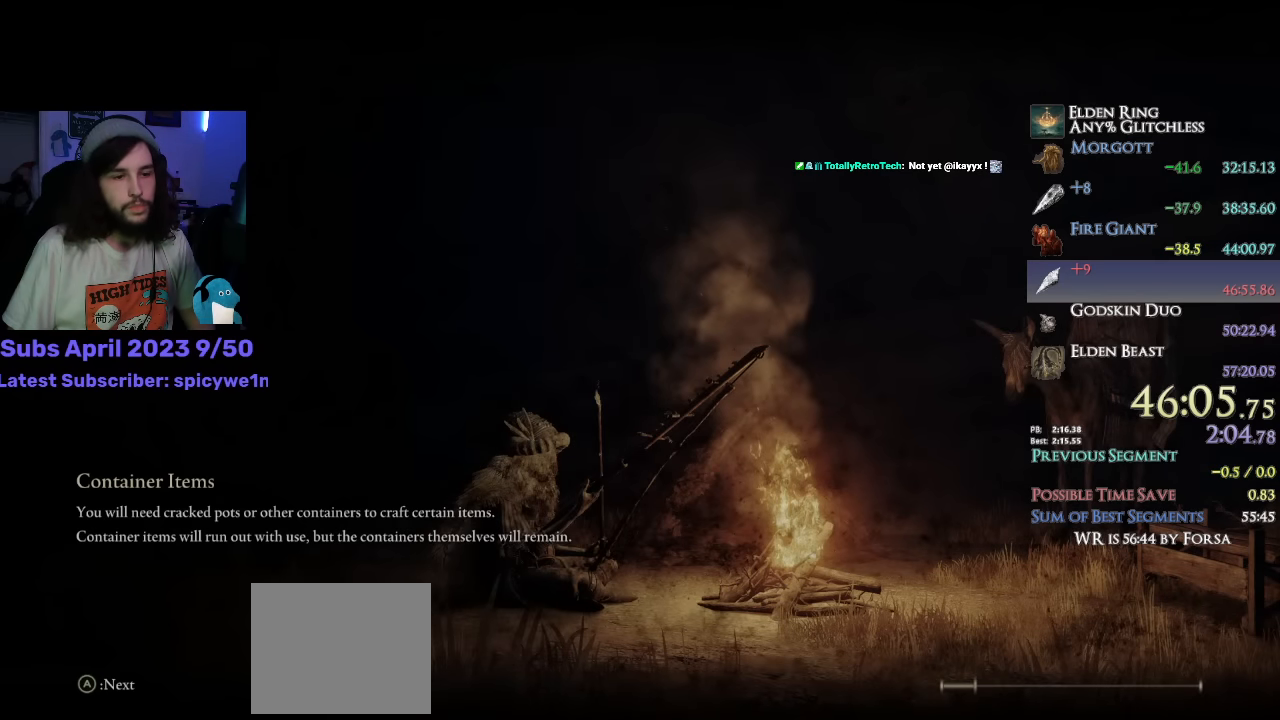
{"buttons": ["TRIANGLE"], "left_stick": "center", "right_stick": "center", "events": [[34, "TRIANGLE", "up"], [117, "TRIANGLE", "down"], [167, "TRIANGLE", "up"], [234, "TRIANGLE", "down"], [284, "TRIANGLE", "up"], [367, "TRIANGLE", "down"], [417, "TRIANGLE", "up"], [484, "TRIANGLE", "down"]]}
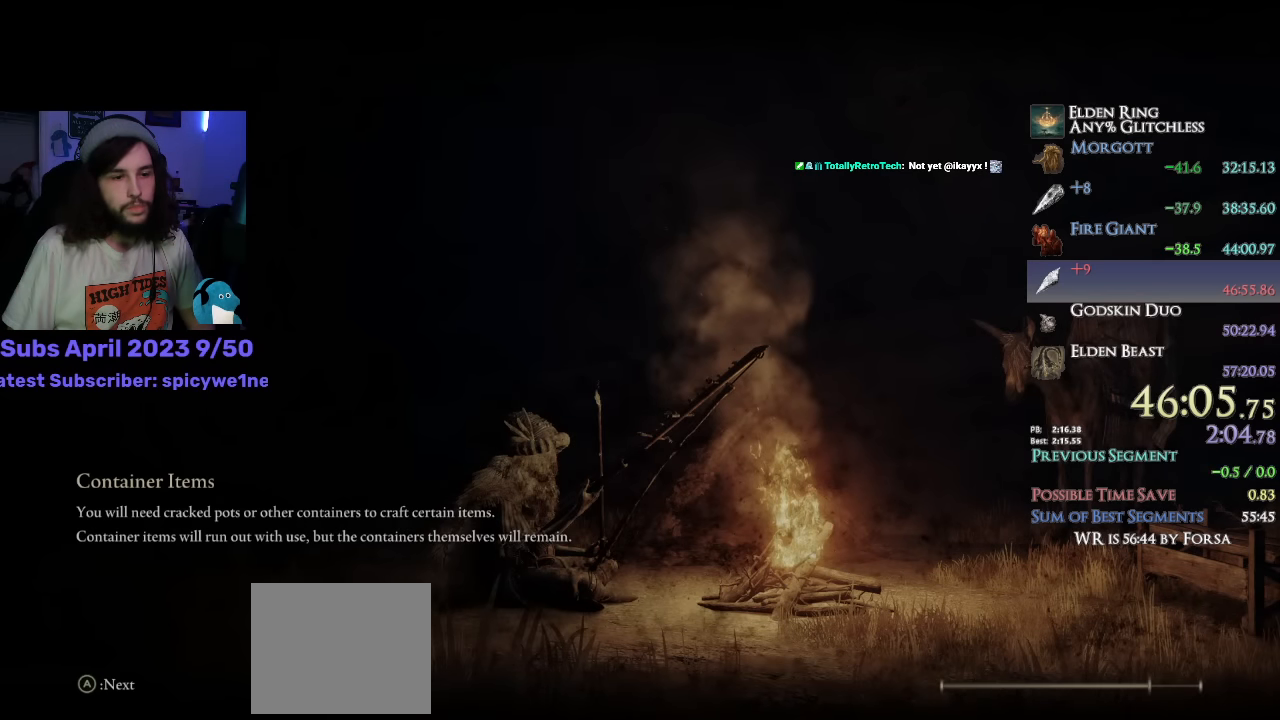
{"buttons": ["TRIANGLE"], "left_stick": "center", "right_stick": "center", "events": [[50, "TRIANGLE", "up"], [117, "TRIANGLE", "down"], [167, "TRIANGLE", "up"], [250, "TRIANGLE", "down"], [300, "TRIANGLE", "up"], [367, "TRIANGLE", "down"], [434, "TRIANGLE", "up"], [500, "TRIANGLE", "down"]]}
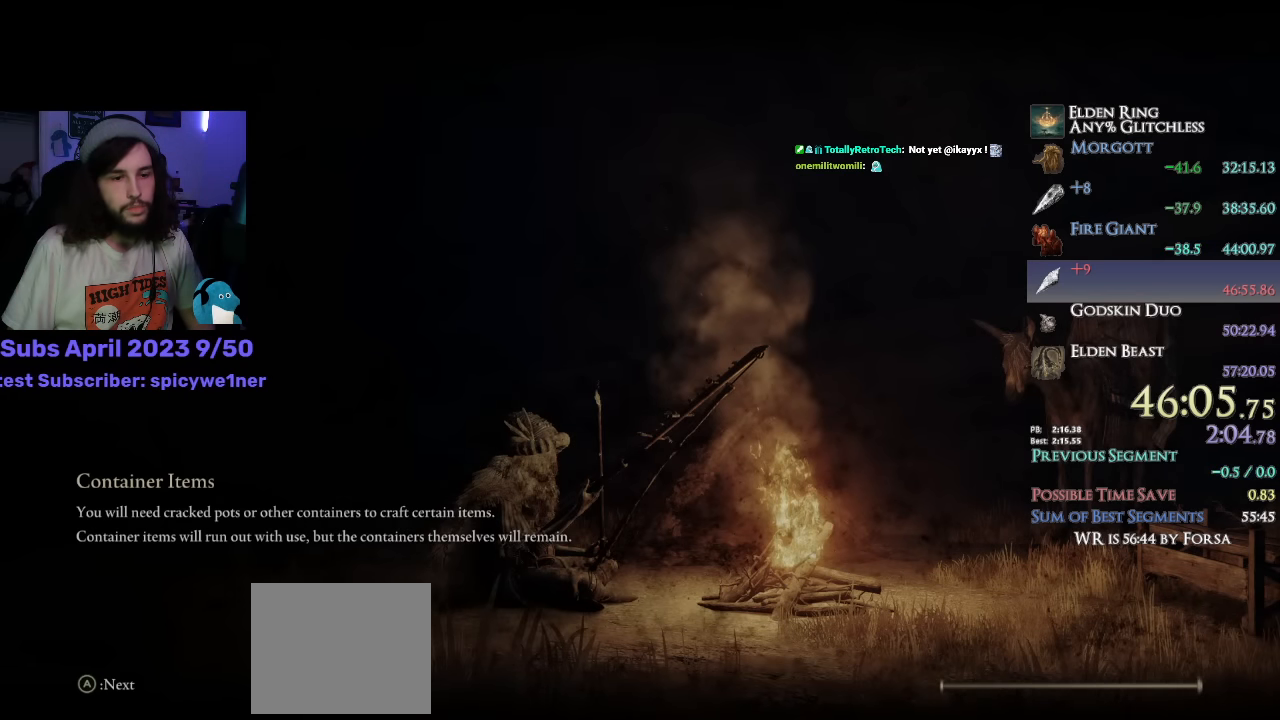
{"buttons": ["TRIANGLE"], "left_stick": "center", "right_stick": "center", "events": [[50, "TRIANGLE", "up"], [117, "TRIANGLE", "down"], [184, "TRIANGLE", "up"], [250, "TRIANGLE", "down"], [317, "TRIANGLE", "up"], [384, "TRIANGLE", "down"], [434, "TRIANGLE", "up"], [500, "TRIANGLE", "down"]]}